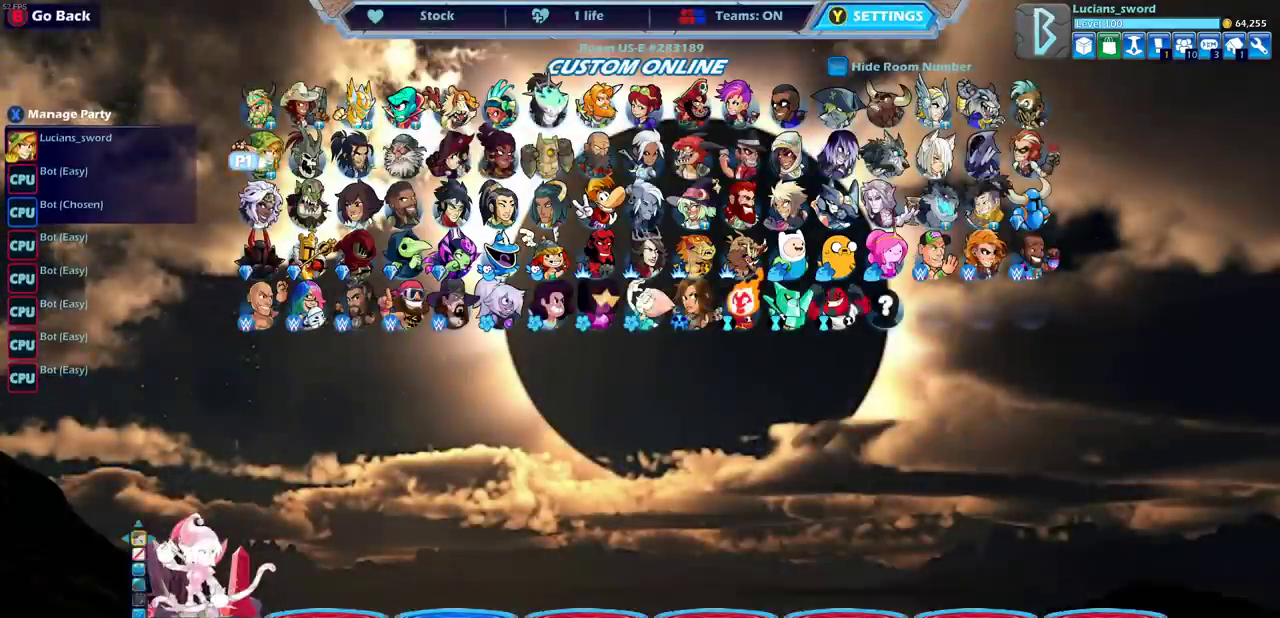
Gameplay with a controller (PlayStation layout); each line is a JSON object with the inputs held at the frame after it (dt_ms = milliseconds from this image to that frame). "events" lists button and stick changes between this image and that frame as [ms after this image, input, new state], when the widget could be followed in between. Not read: R3 right_stick.
{"dt_ms": 400, "buttons": ["CROSS"], "left_stick": "center", "events": [[383, "CROSS", "down"]]}
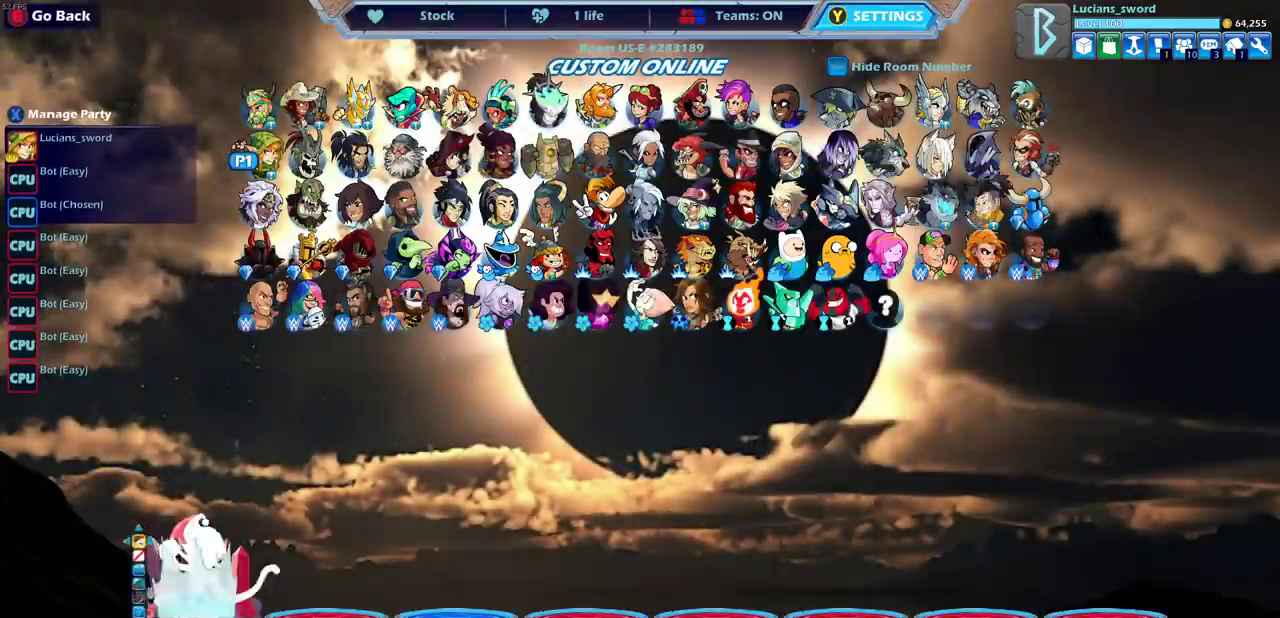
{"dt_ms": 500, "buttons": ["CROSS"], "left_stick": "center", "events": [[117, "CROSS", "up"], [250, "CROSS", "down"], [350, "CROSS", "up"], [467, "CROSS", "down"]]}
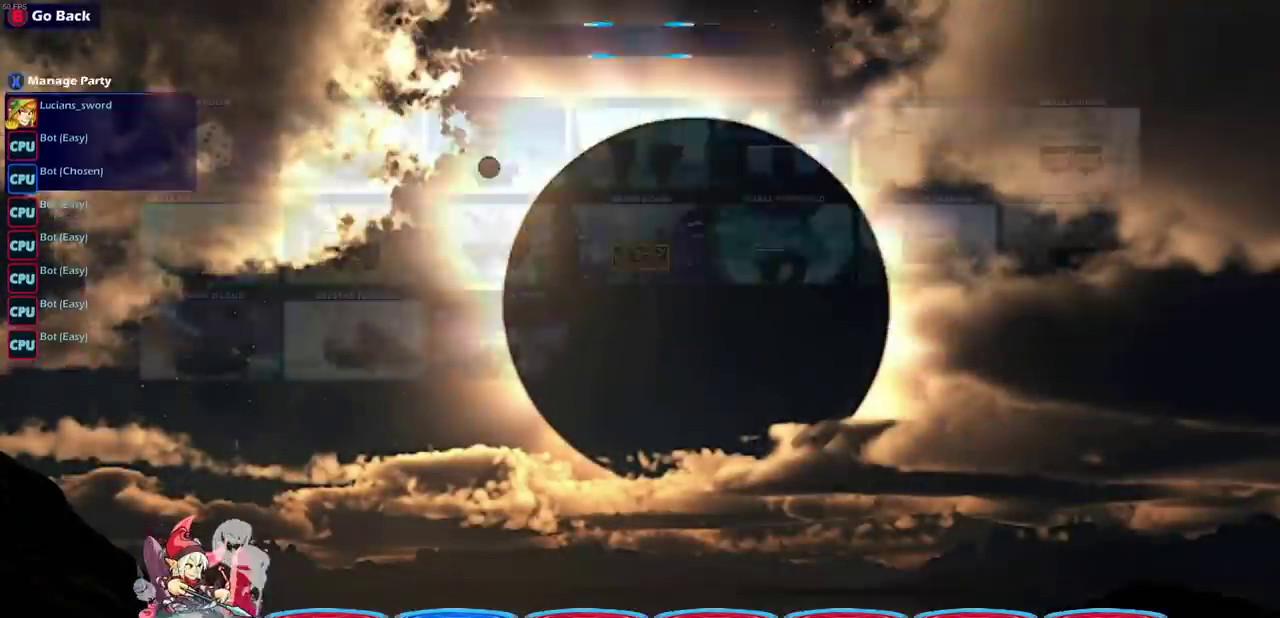
{"dt_ms": 400, "buttons": ["CROSS"], "left_stick": "center", "events": [[67, "CROSS", "up"], [167, "CROSS", "down"], [267, "CROSS", "up"], [350, "CROSS", "down"]]}
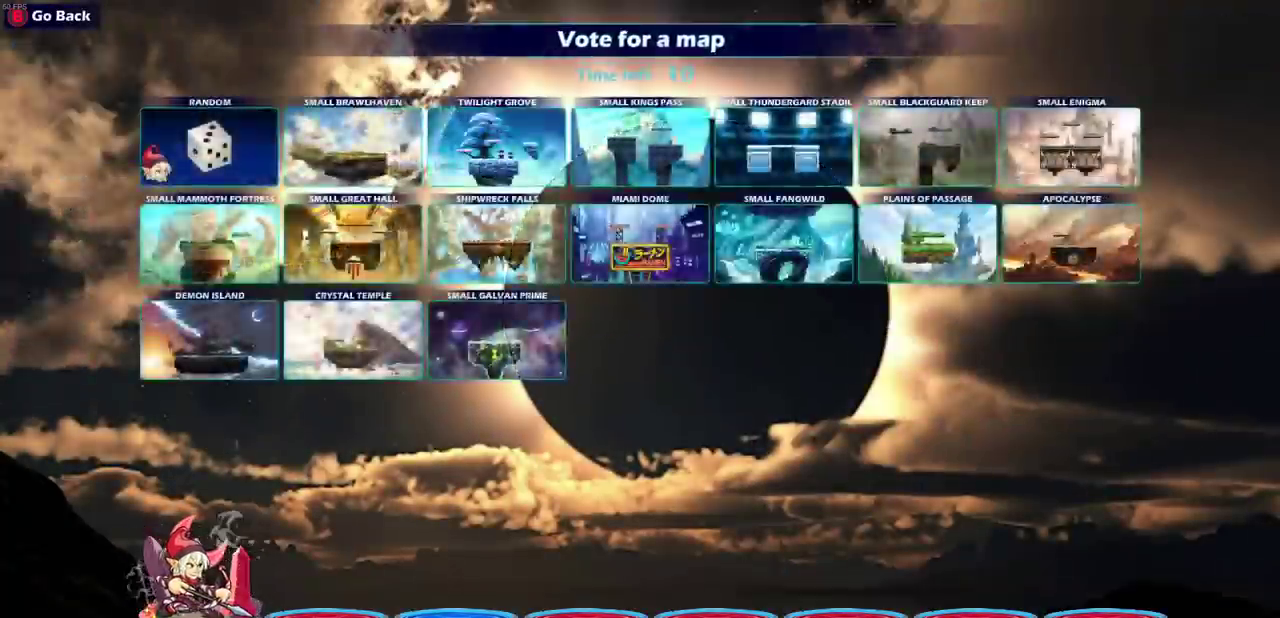
{"dt_ms": 500, "buttons": [], "left_stick": "center", "events": [[67, "CROSS", "up"], [183, "CROSS", "down"], [283, "CROSS", "up"], [400, "CROSS", "down"], [500, "CROSS", "up"]]}
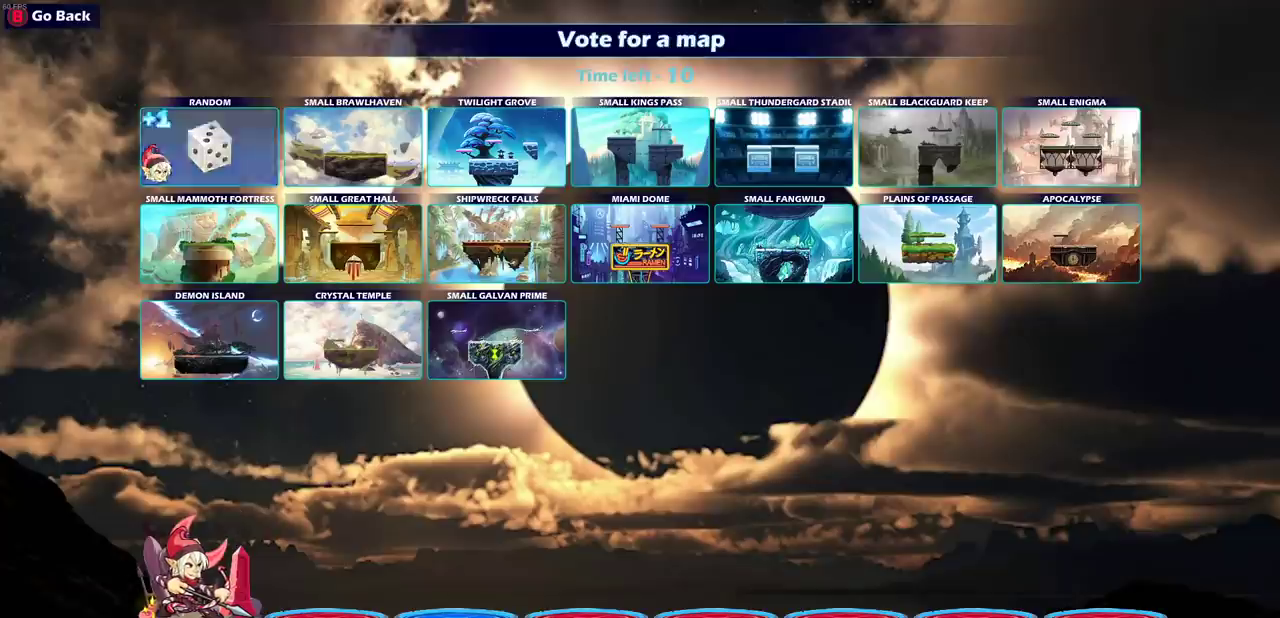
{"dt_ms": 600, "buttons": [], "left_stick": "center", "events": [[133, "CROSS", "down"], [233, "CROSS", "up"], [333, "CROSS", "down"], [400, "CROSS", "up"], [517, "CROSS", "down"], [567, "CROSS", "up"]]}
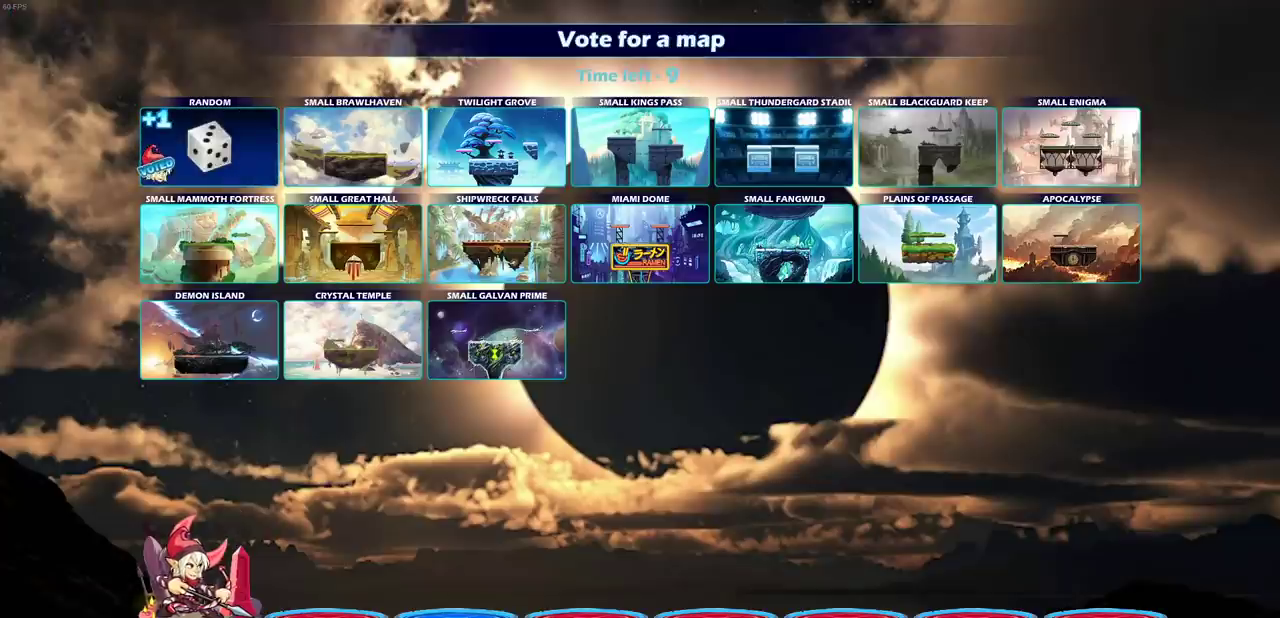
{"dt_ms": 300, "buttons": ["CROSS"], "left_stick": "center", "events": [[100, "CROSS", "down"], [150, "CROSS", "up"], [250, "CROSS", "down"]]}
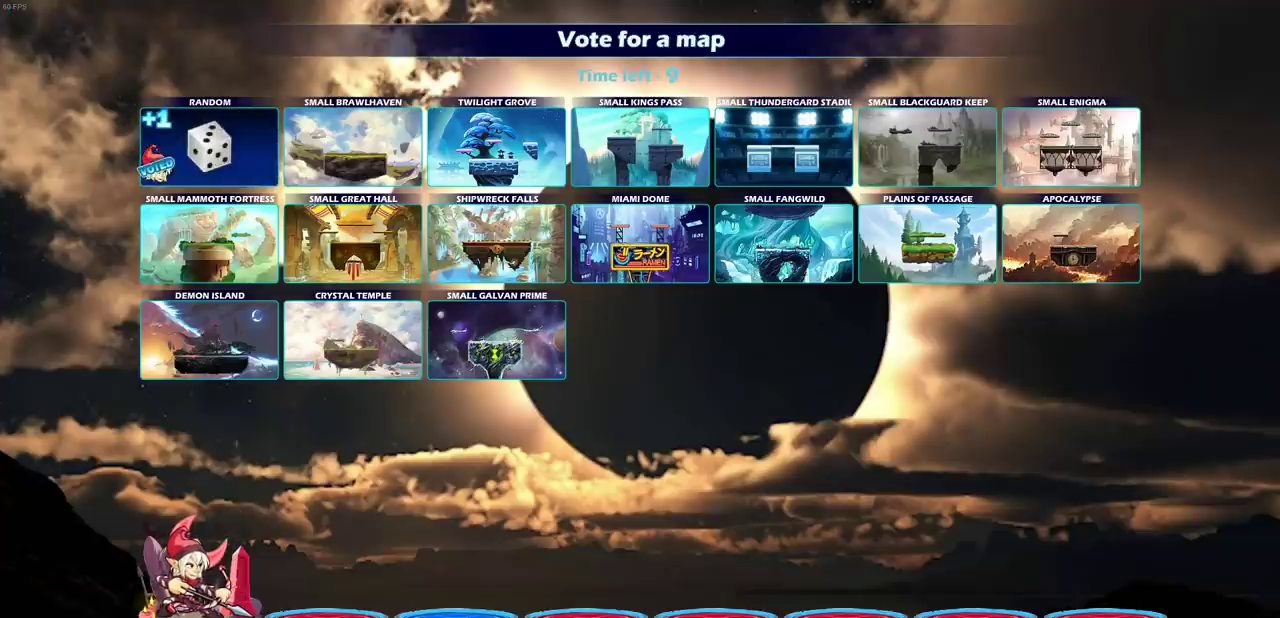
{"dt_ms": 400, "buttons": ["CROSS"], "left_stick": "center", "events": [[50, "CROSS", "up"], [150, "CROSS", "down"], [233, "CROSS", "up"], [400, "CROSS", "down"]]}
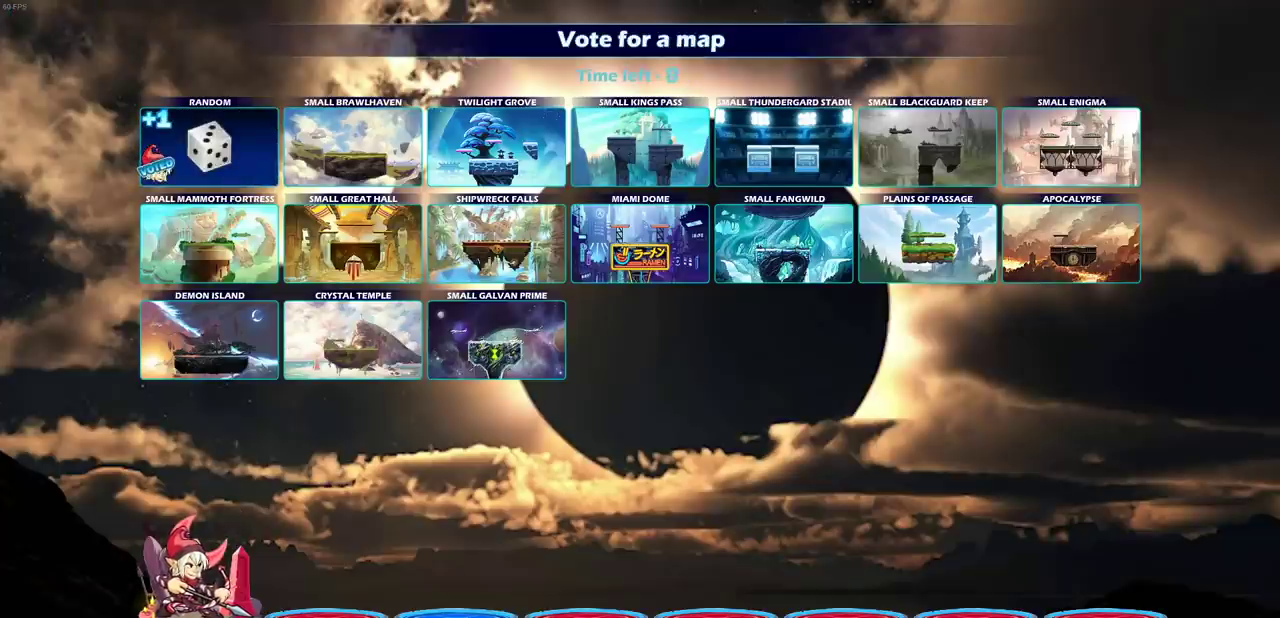
{"dt_ms": 300, "buttons": [], "left_stick": "center", "events": [[100, "CROSS", "up"], [217, "CROSS", "down"], [300, "CROSS", "up"]]}